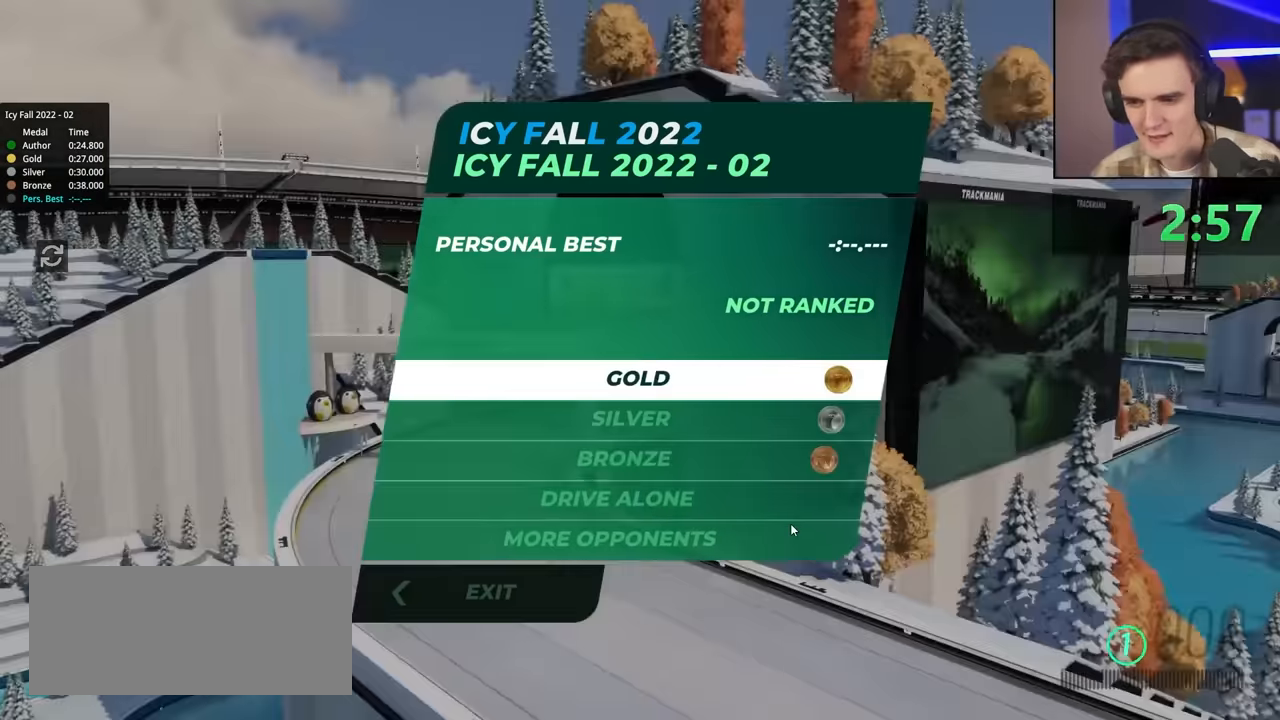
Gameplay with keyboard; each line is a JSON object with the keys held at the frame after it. "events" lists presses ("down") and releases ("up") of "brake", "down", "left", "right" and "up" between this image and that frame as [ms after this image, input, new state], when the widget could be followed in between. No other keys are recorded. Mouse input is not recorded. Key names are as the overlay labels them; some are game actions (e.g. jump) rather than physical keys.
{"keys": ["down"], "events": [[467, "down", "down"]]}
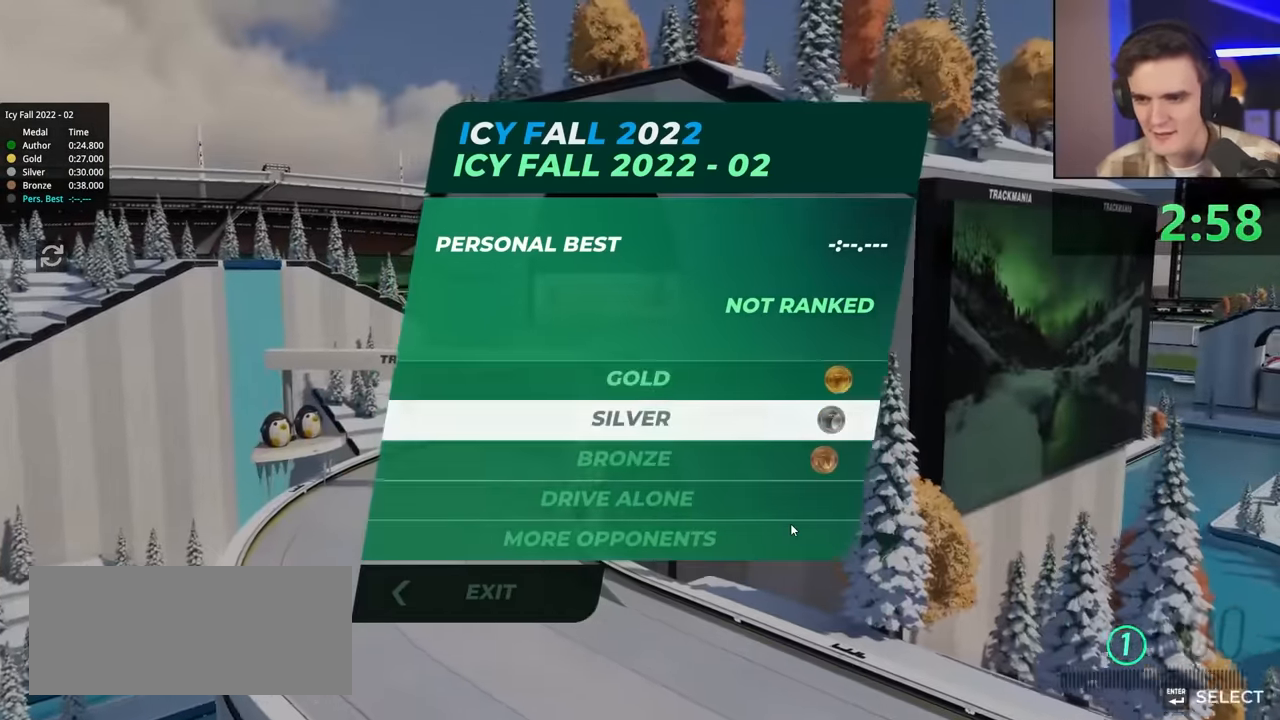
{"keys": [], "events": [[67, "down", "up"], [150, "down", "down"], [200, "down", "up"], [300, "down", "down"], [383, "down", "up"]]}
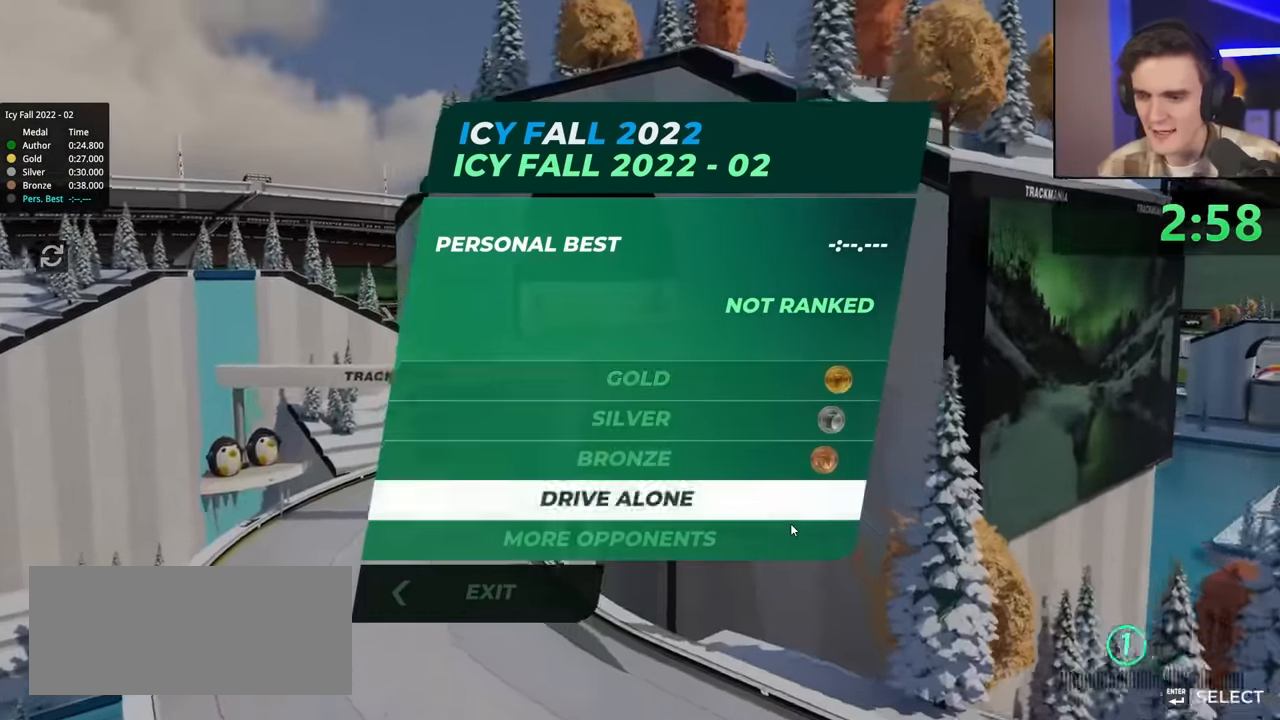
{"keys": ["up"], "events": [[167, "up", "down"]]}
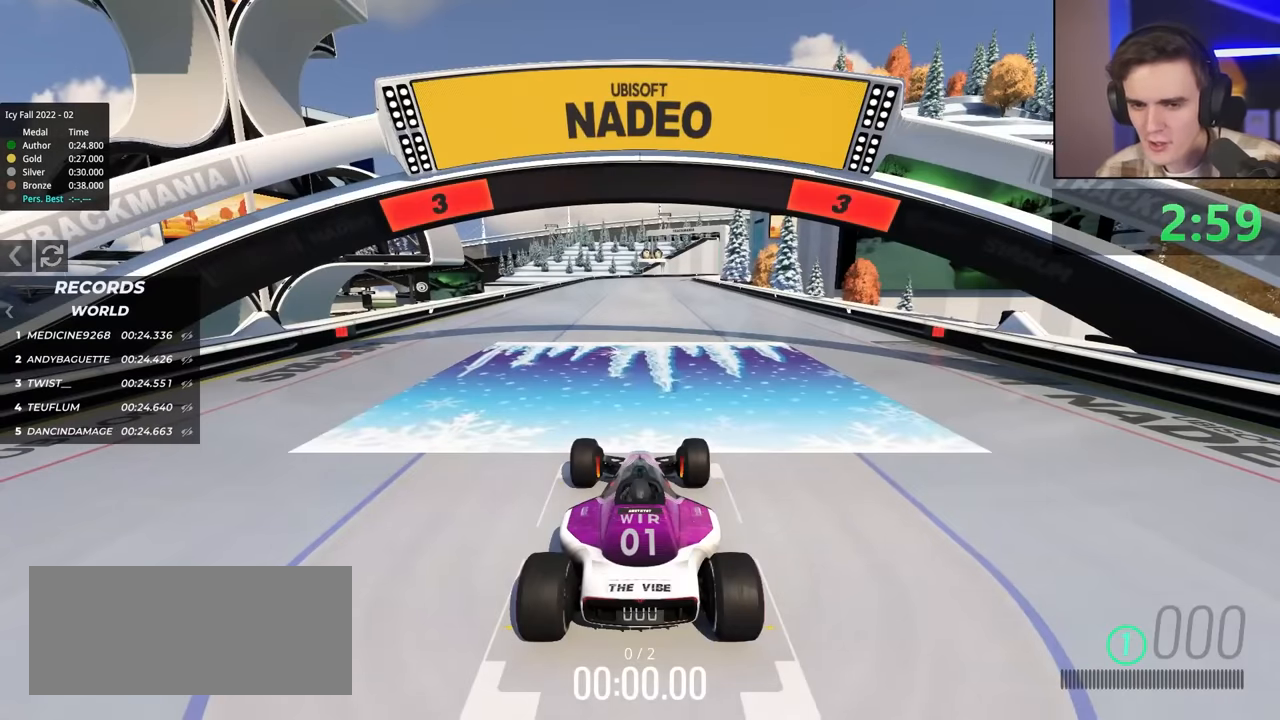
{"keys": ["up"], "events": []}
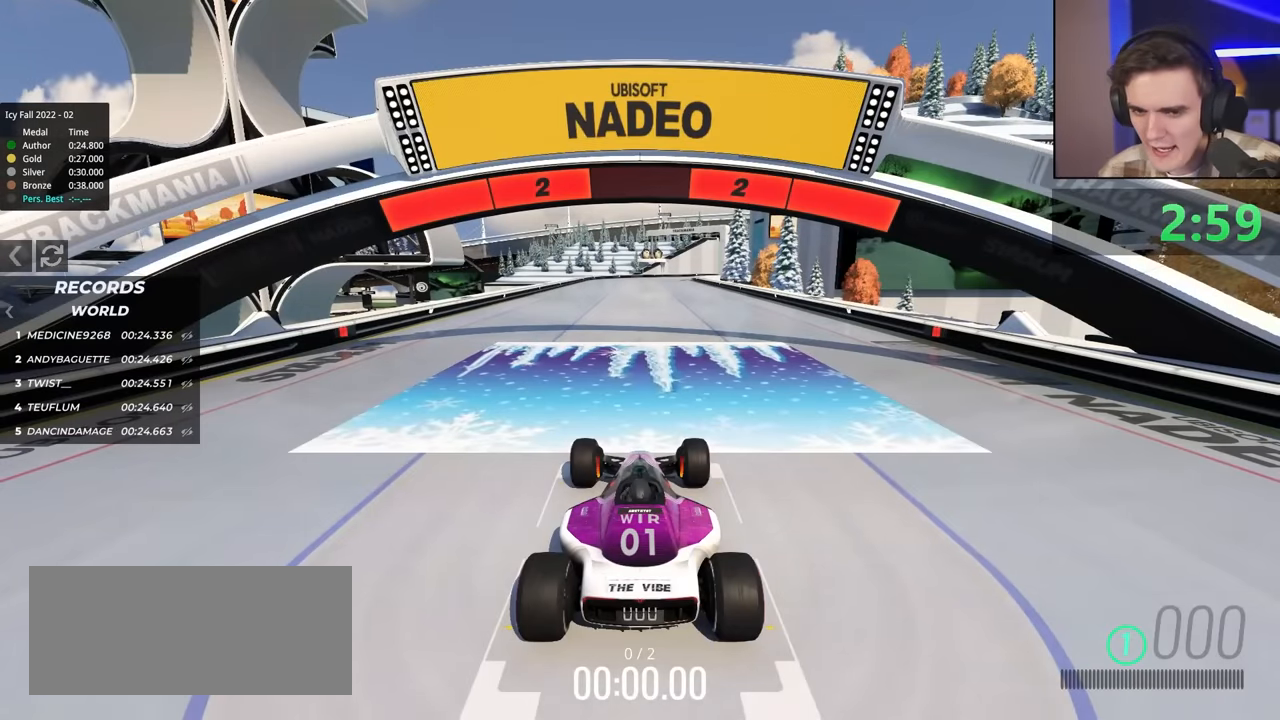
{"keys": ["up"], "events": []}
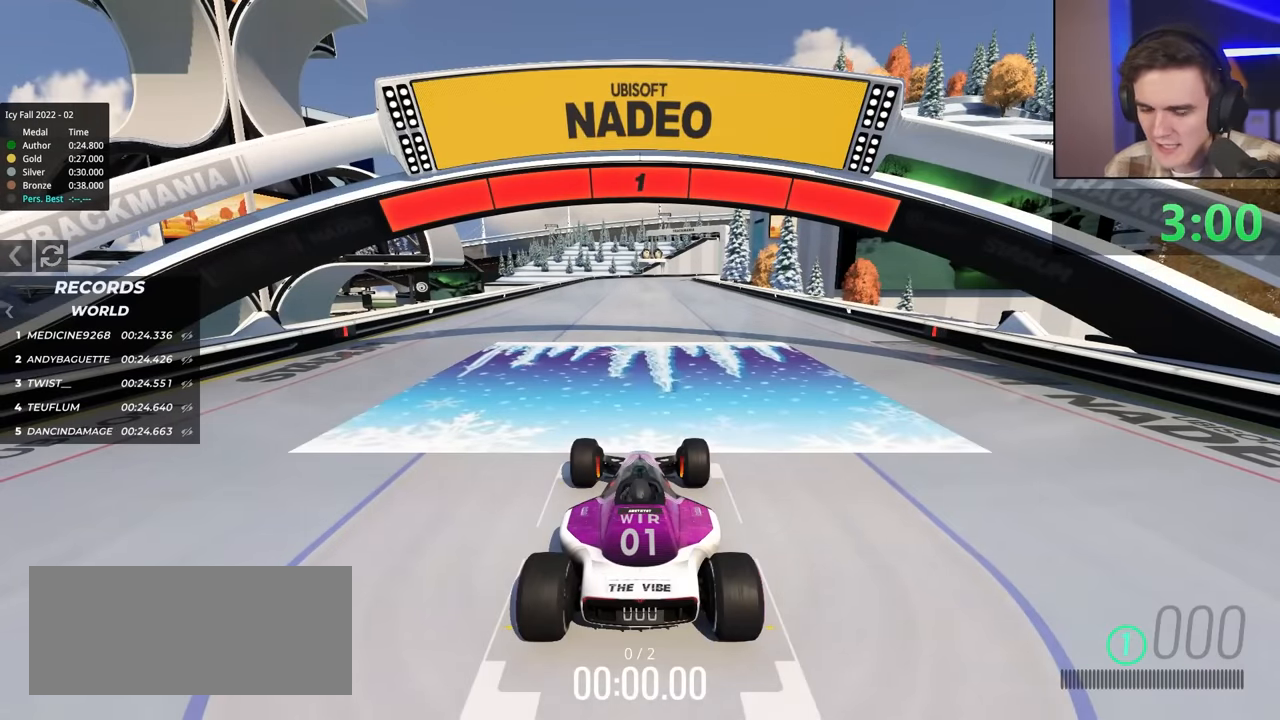
{"keys": ["up"], "events": []}
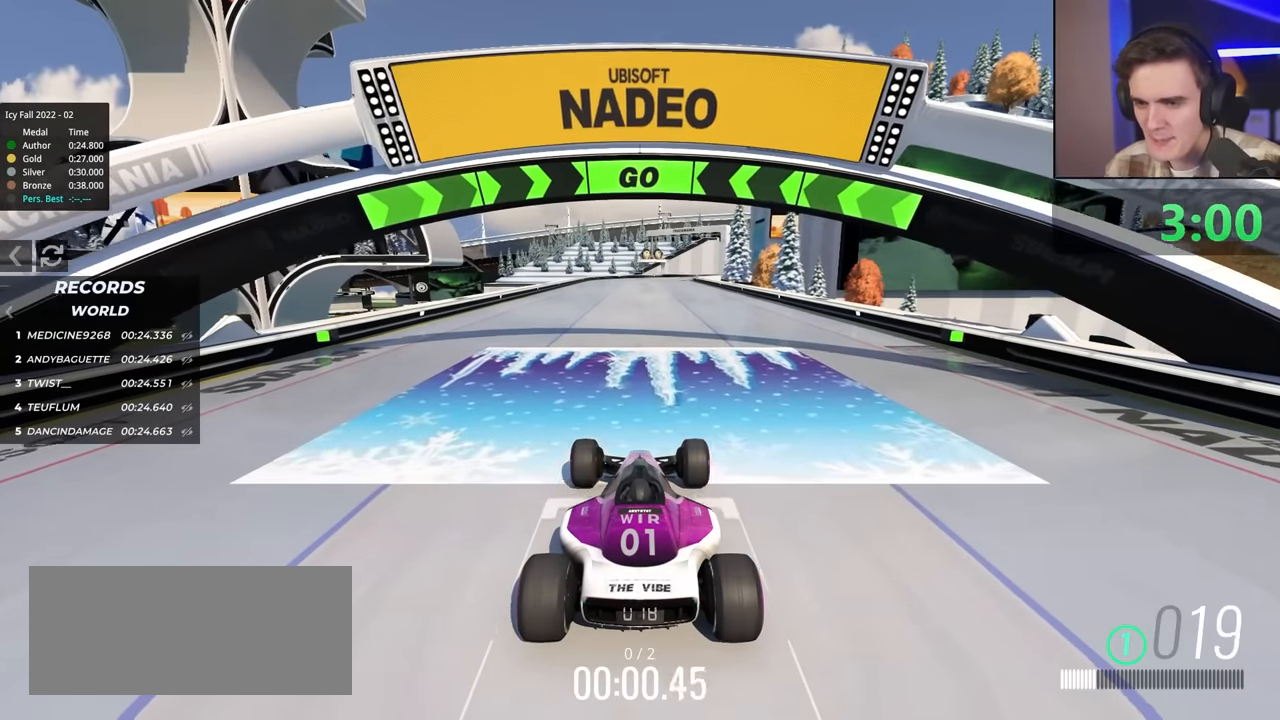
{"keys": ["up"], "events": []}
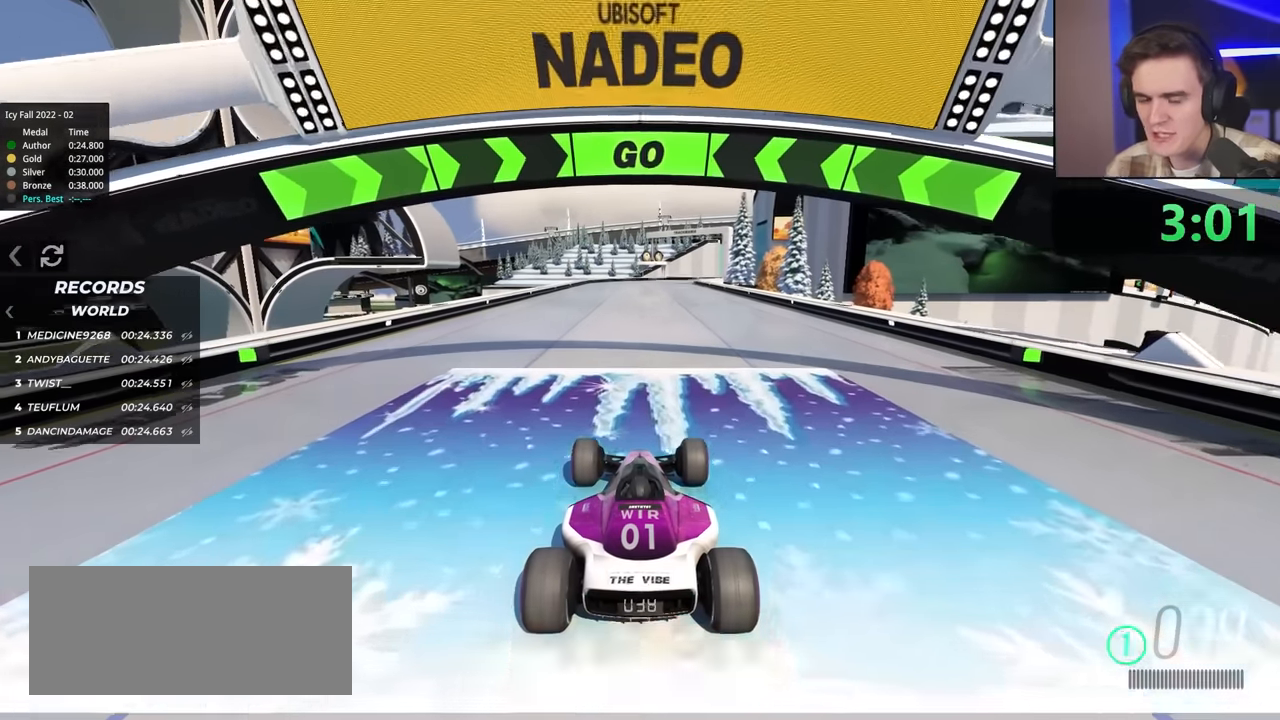
{"keys": ["up"], "events": []}
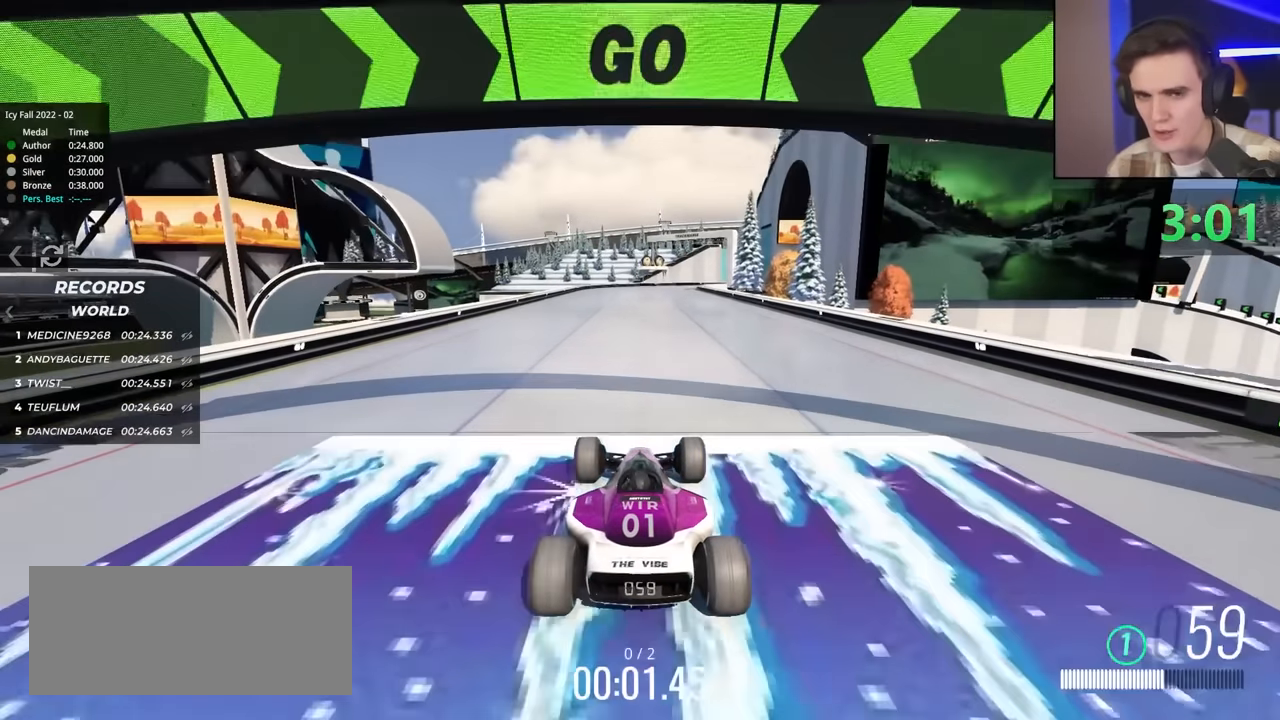
{"keys": ["up"], "events": []}
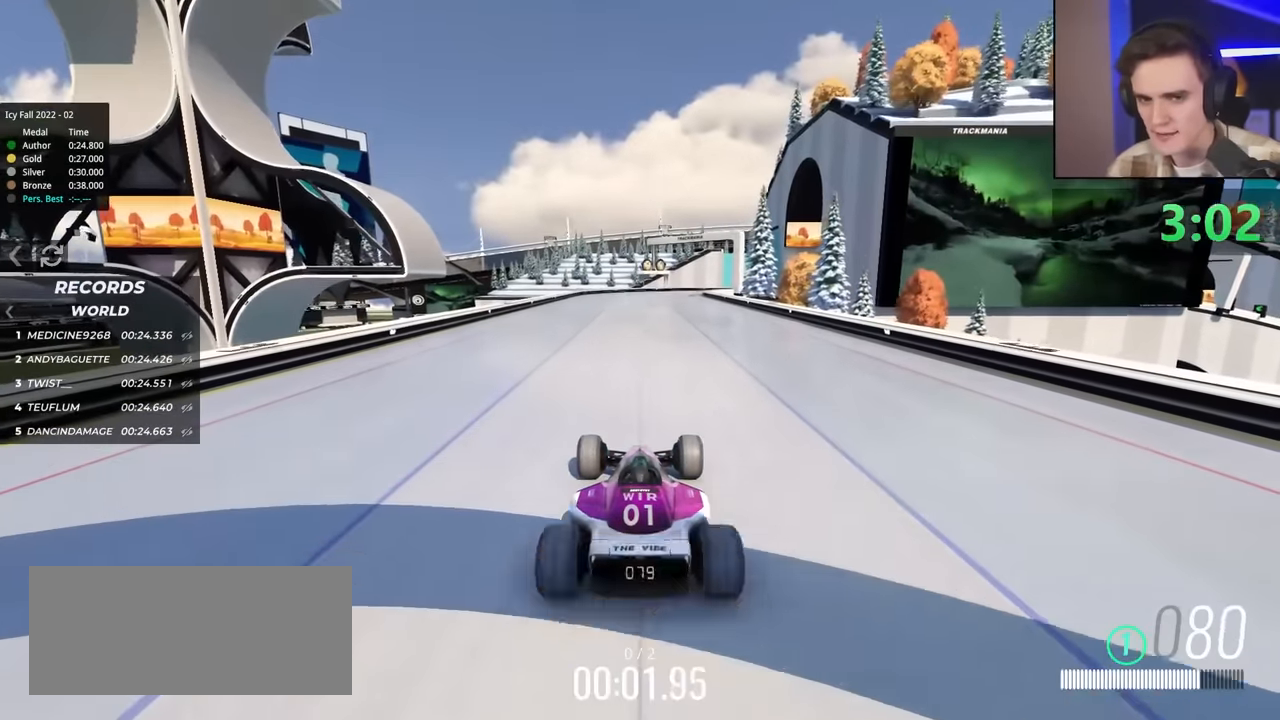
{"keys": ["up"], "events": []}
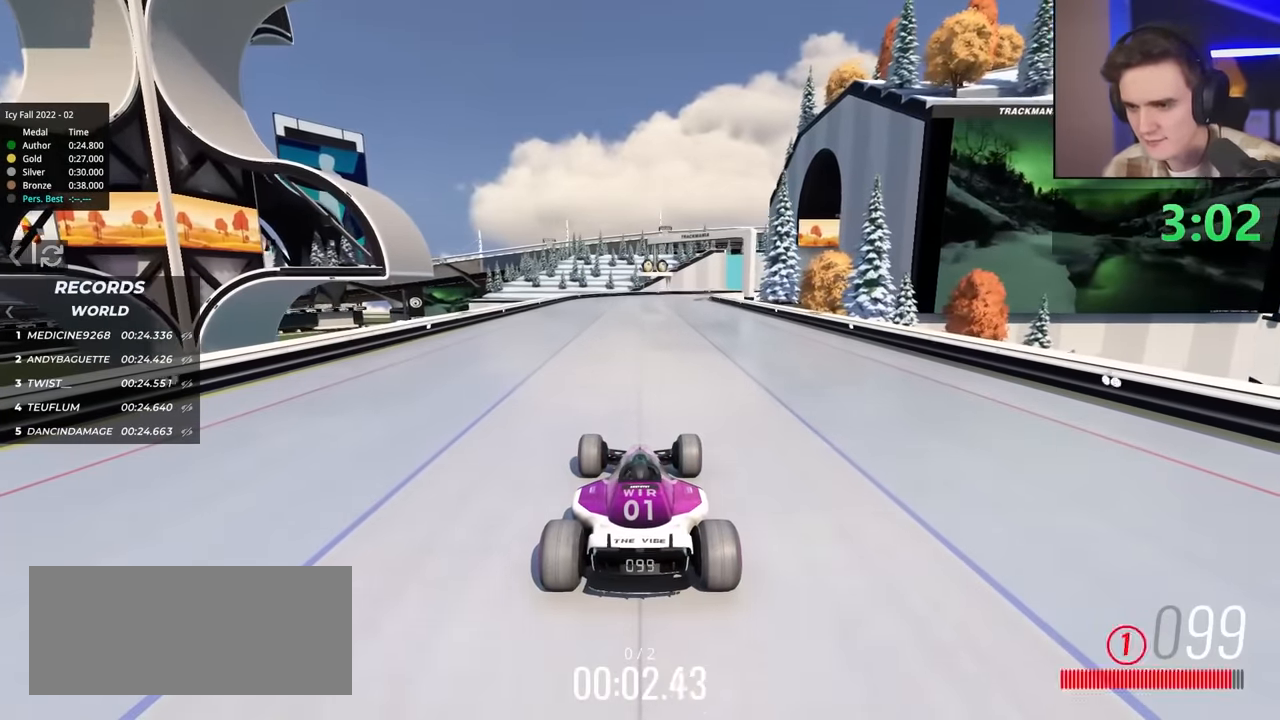
{"keys": ["up"], "events": []}
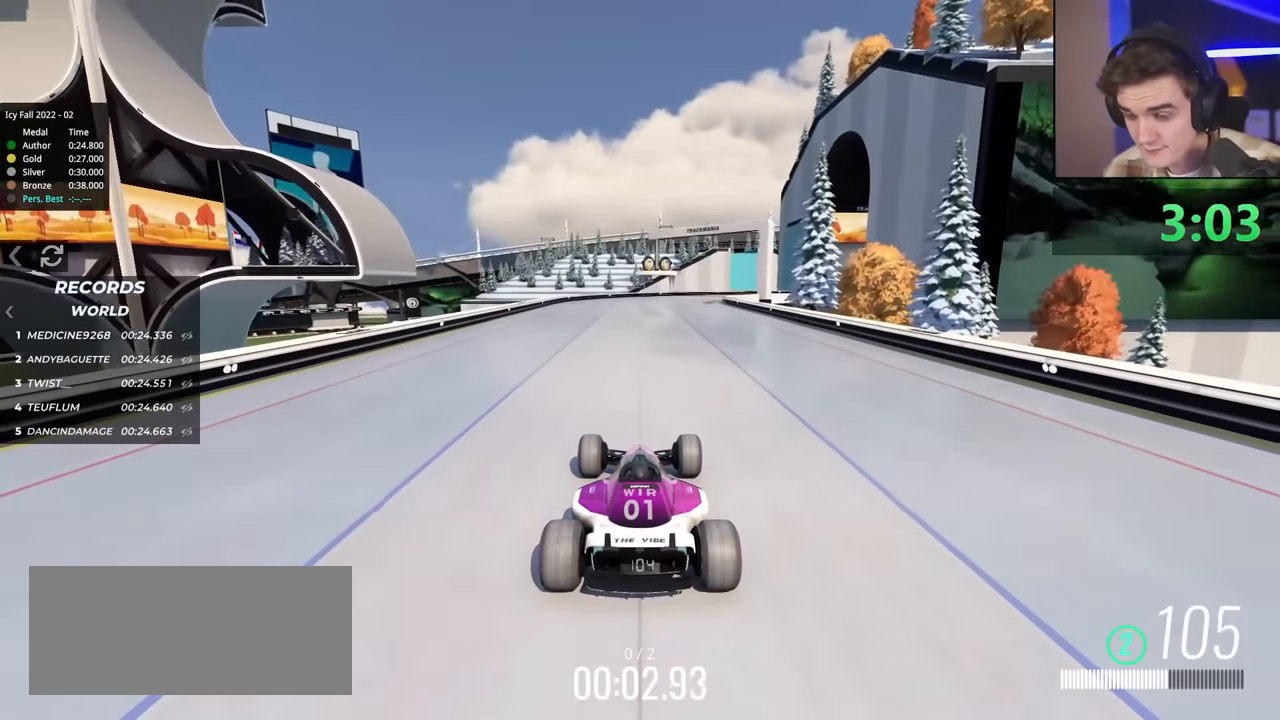
{"keys": ["up"], "events": []}
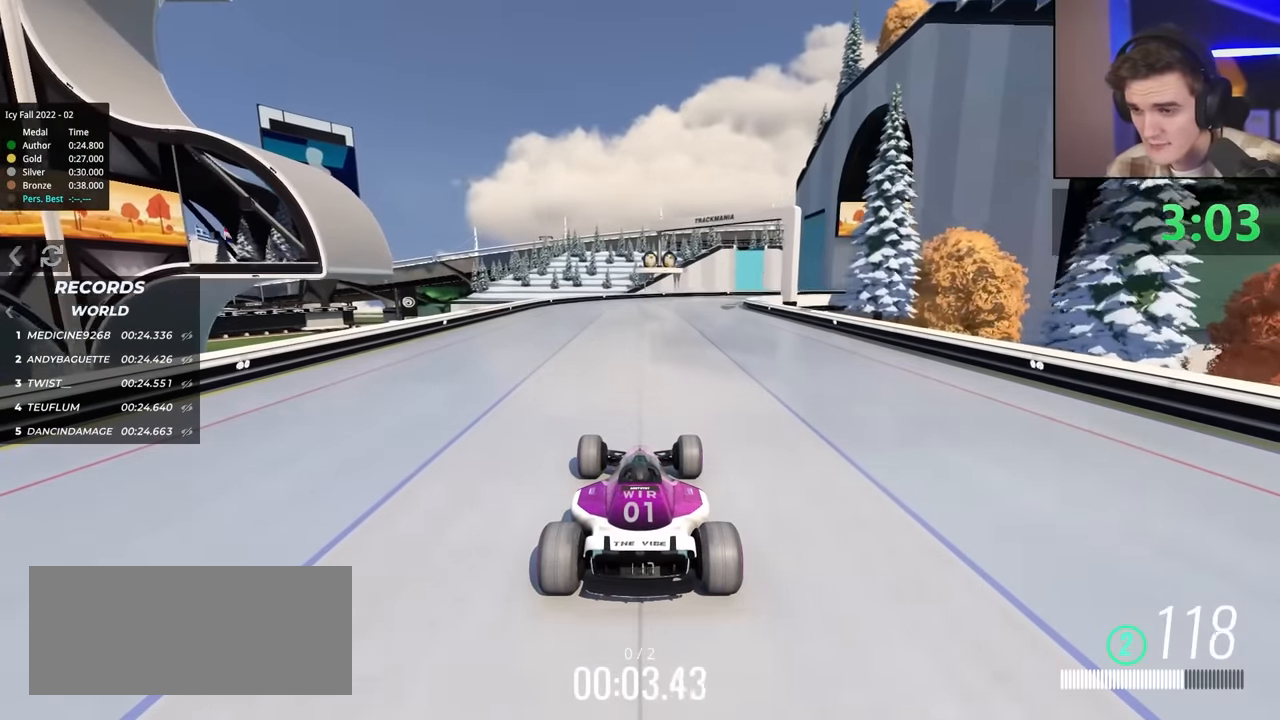
{"keys": ["up"], "events": [[284, "right", "down"], [417, "right", "up"]]}
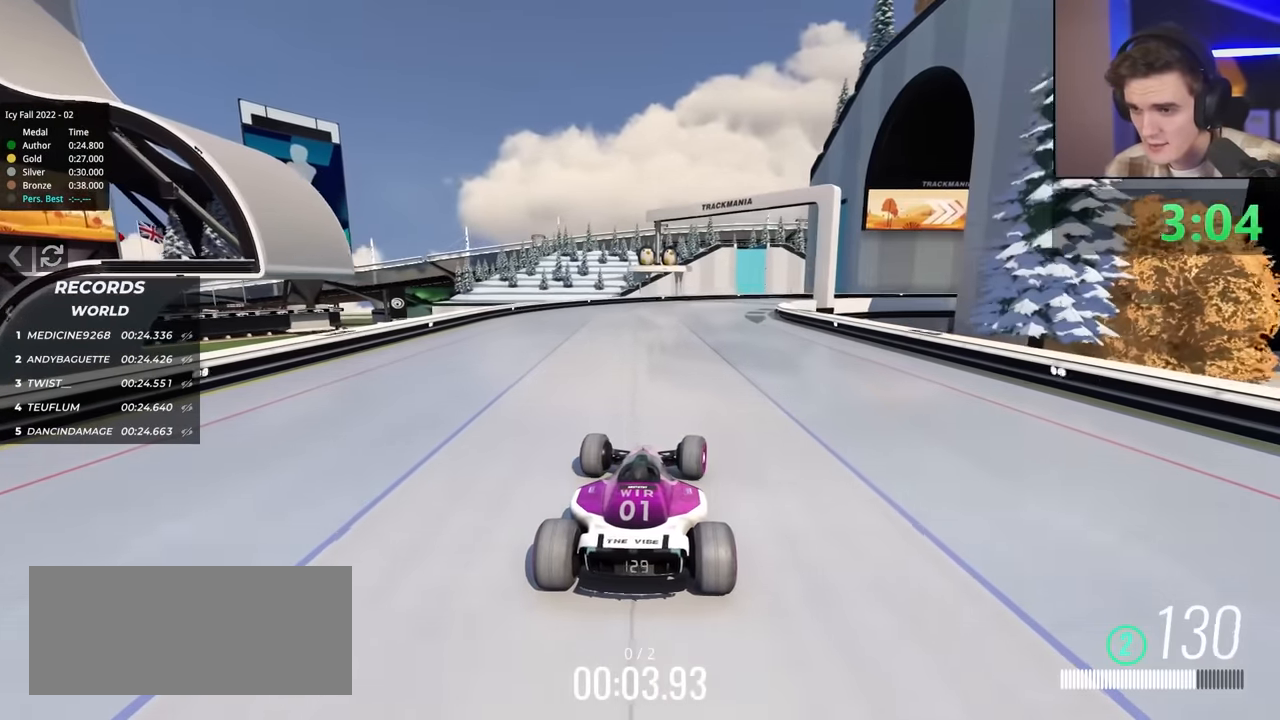
{"keys": ["right", "up"], "events": [[17, "right", "down"], [200, "right", "up"], [250, "right", "down"]]}
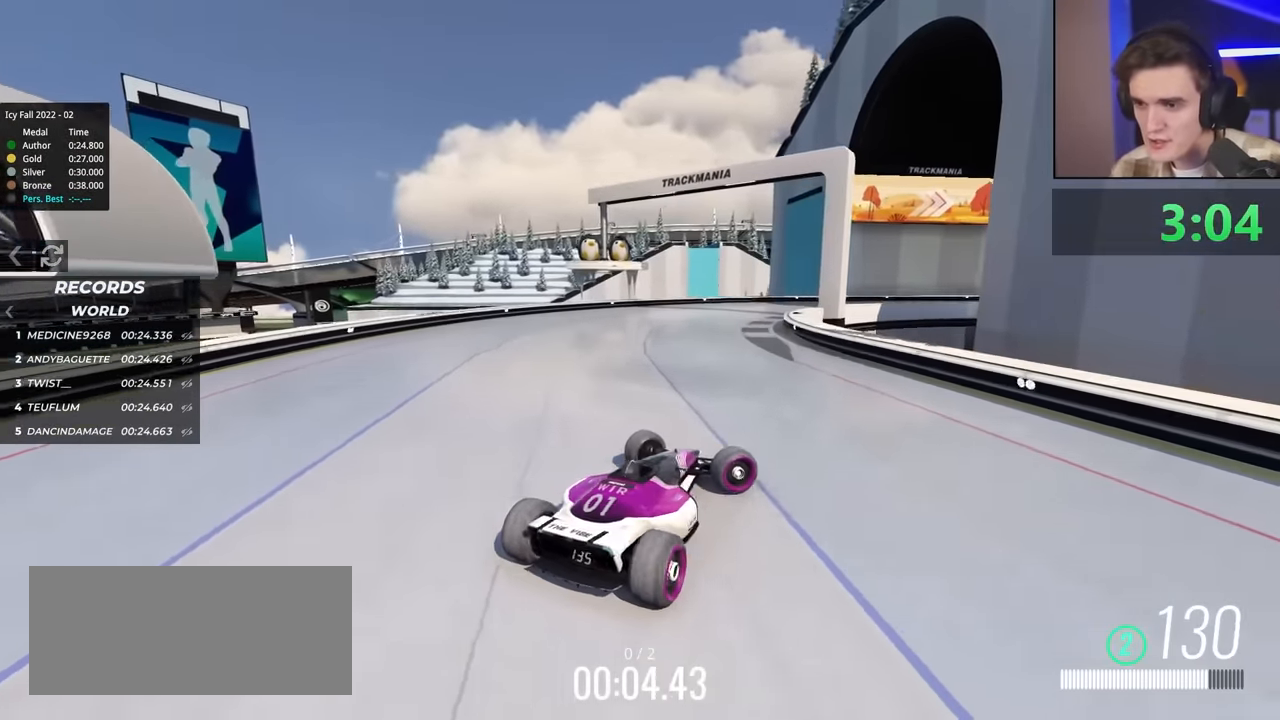
{"keys": ["left", "up"], "events": [[167, "right", "up"], [217, "brake", "down"], [267, "brake", "up"], [317, "left", "down"]]}
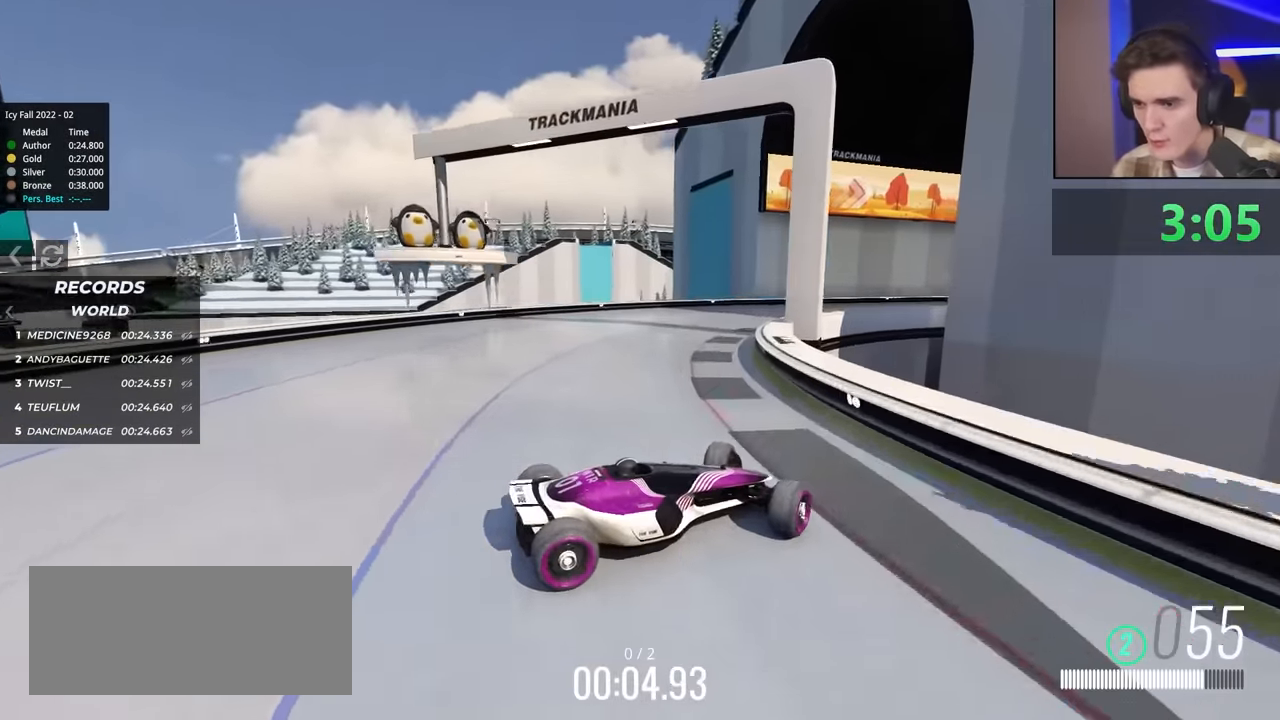
{"keys": ["left", "up"], "events": []}
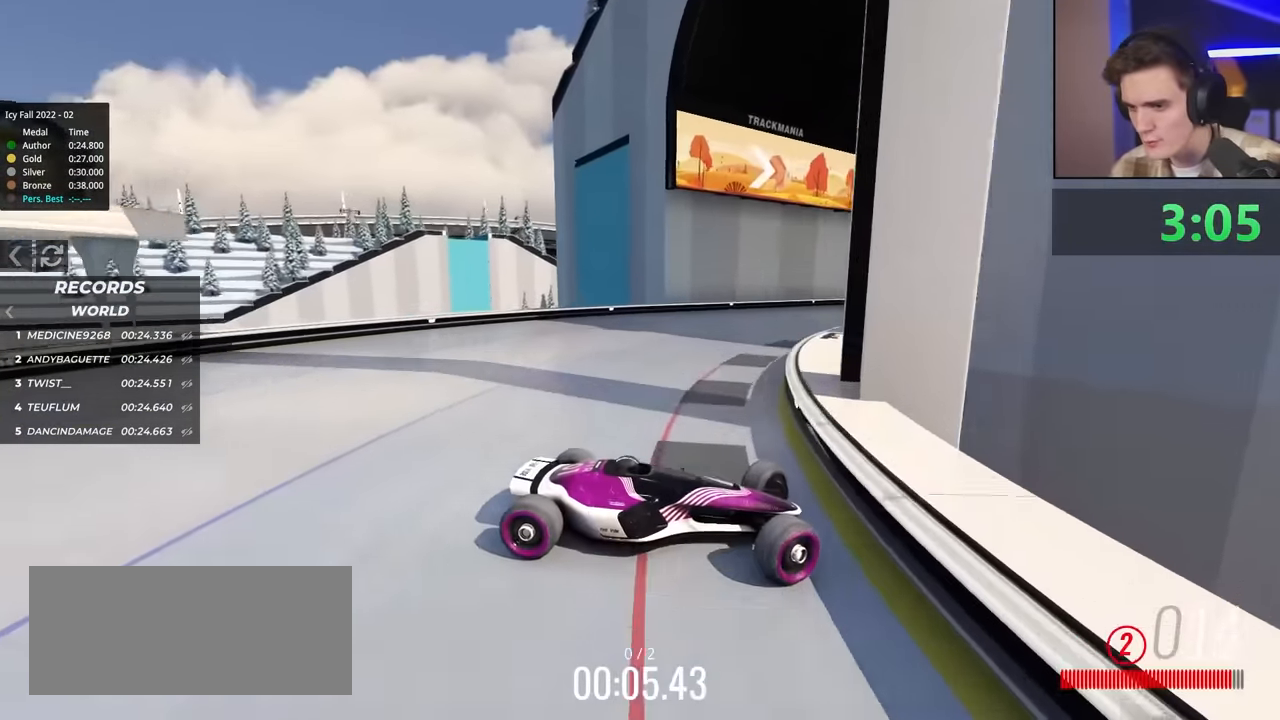
{"keys": ["left", "up"], "events": [[17, "up", "up"], [67, "up", "down"], [300, "up", "up"], [400, "up", "down"]]}
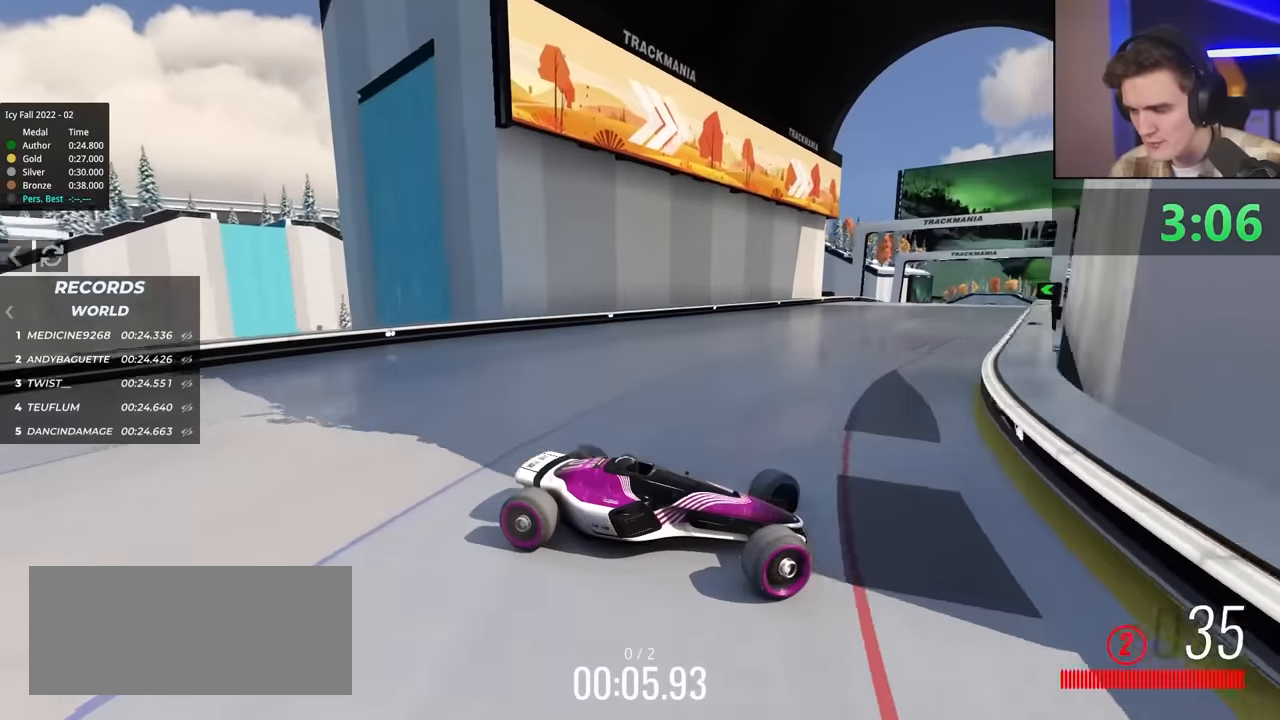
{"keys": ["left", "up"], "events": [[167, "up", "up"], [267, "up", "down"]]}
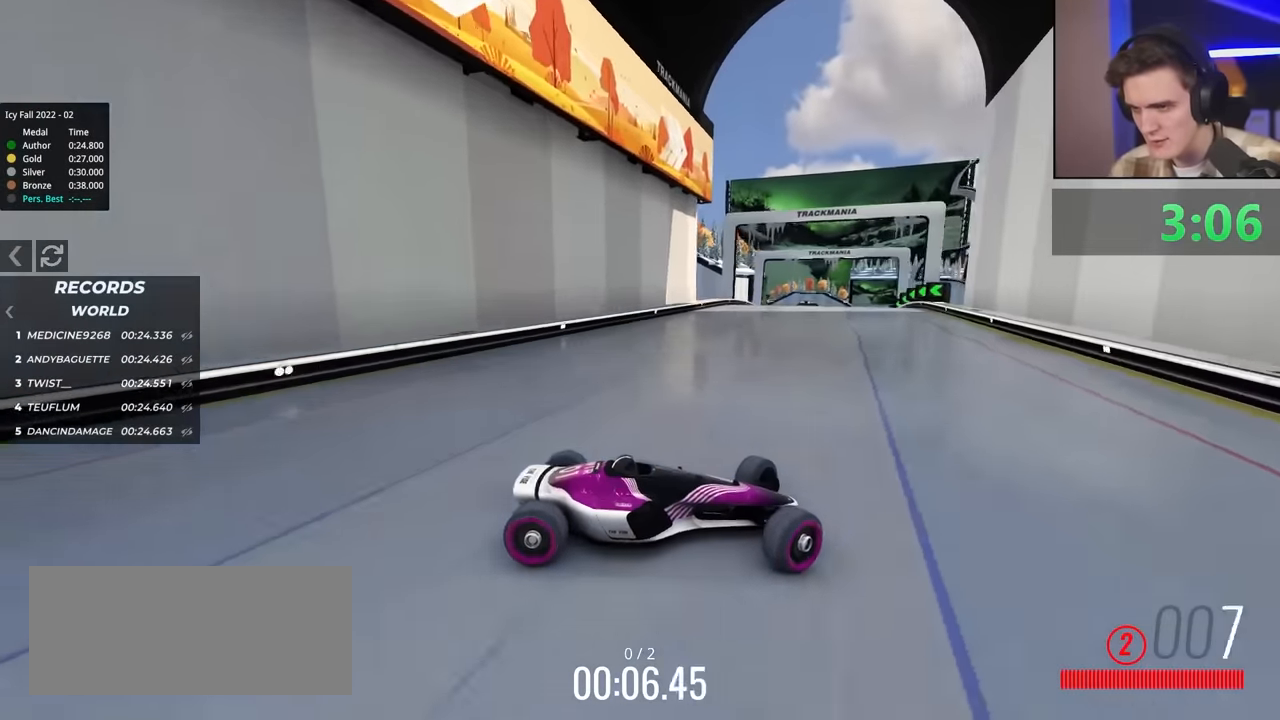
{"keys": ["left", "up"], "events": []}
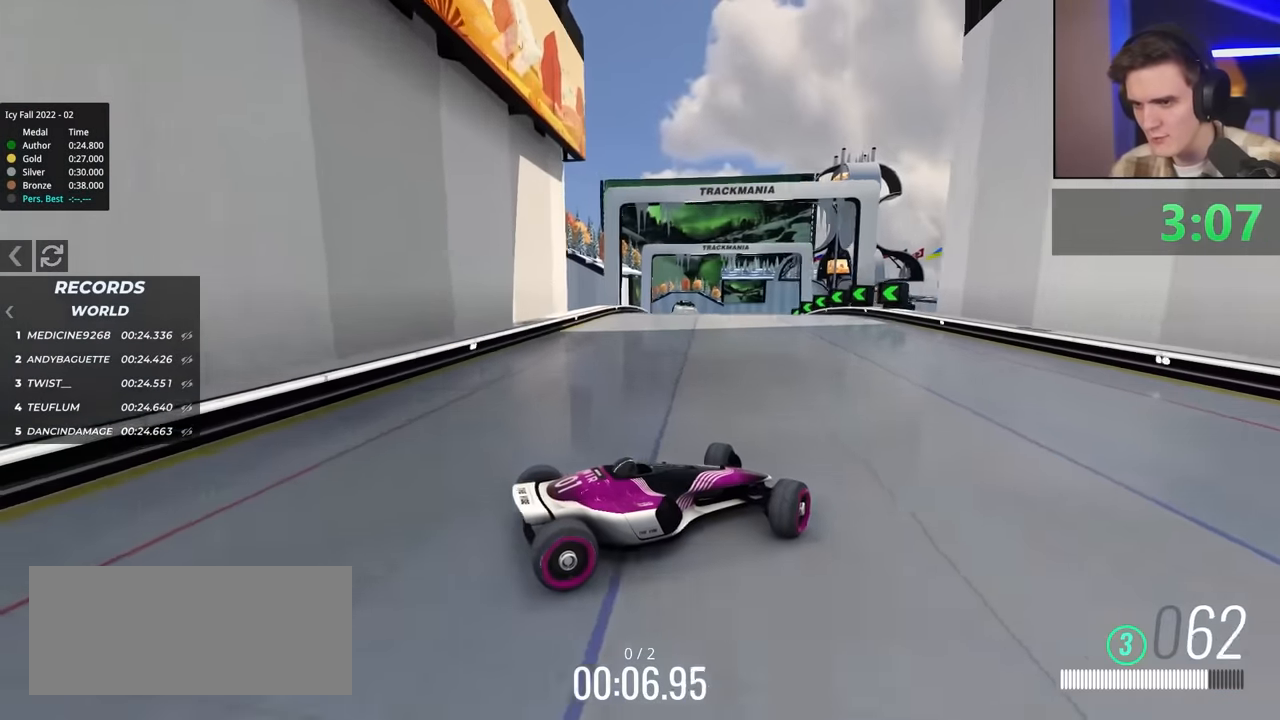
{"keys": ["up"], "events": [[50, "up", "up"], [100, "up", "down"], [284, "left", "up"]]}
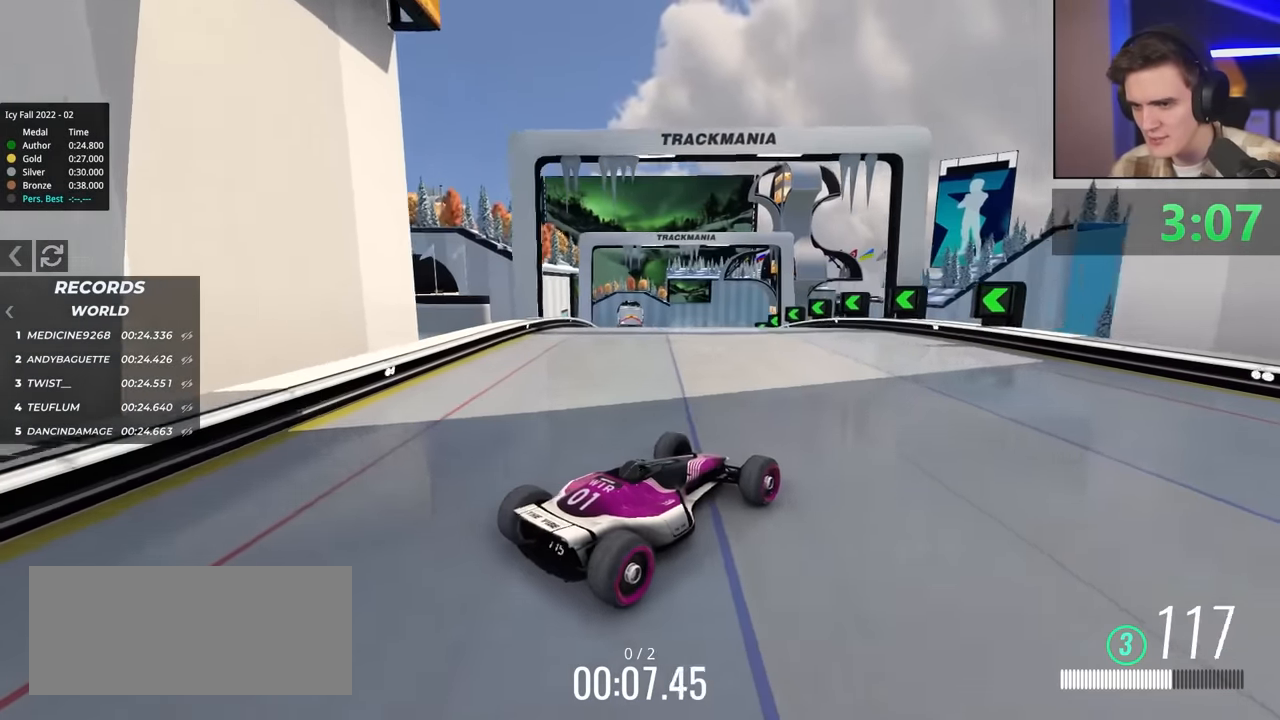
{"keys": ["left", "up"], "events": [[384, "left", "down"]]}
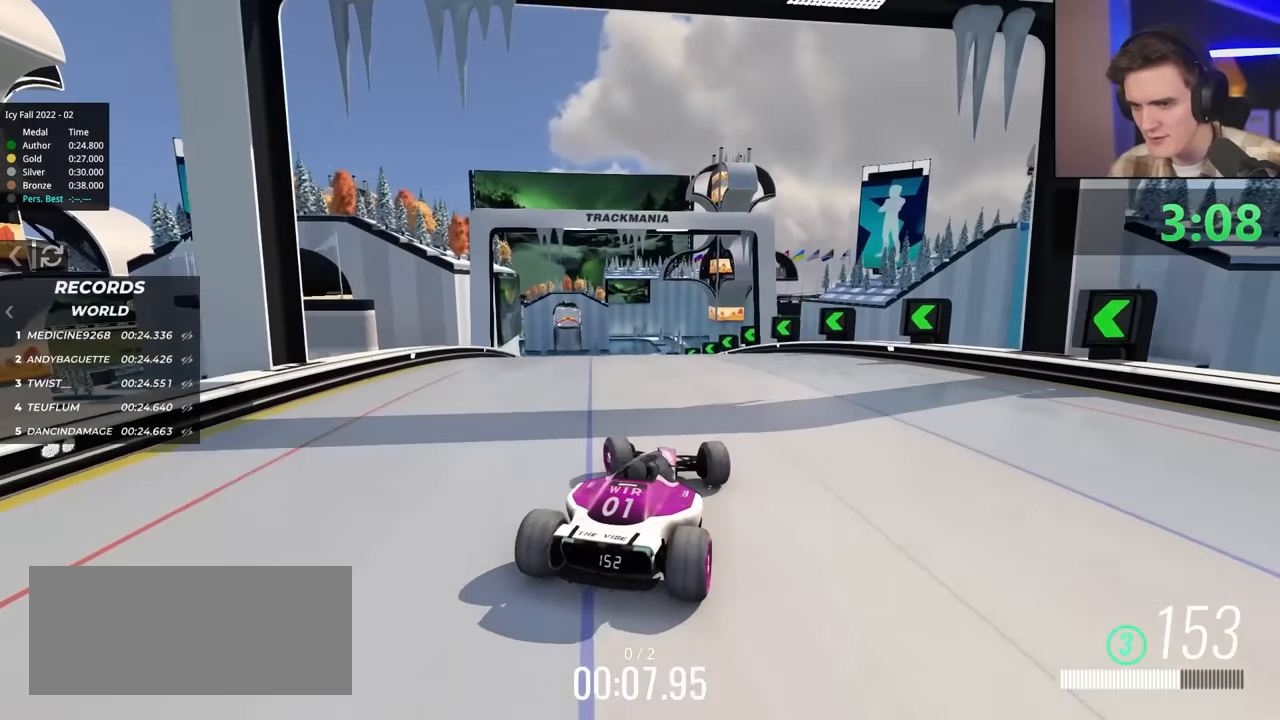
{"keys": ["right", "up"], "events": [[400, "left", "up"], [500, "right", "down"]]}
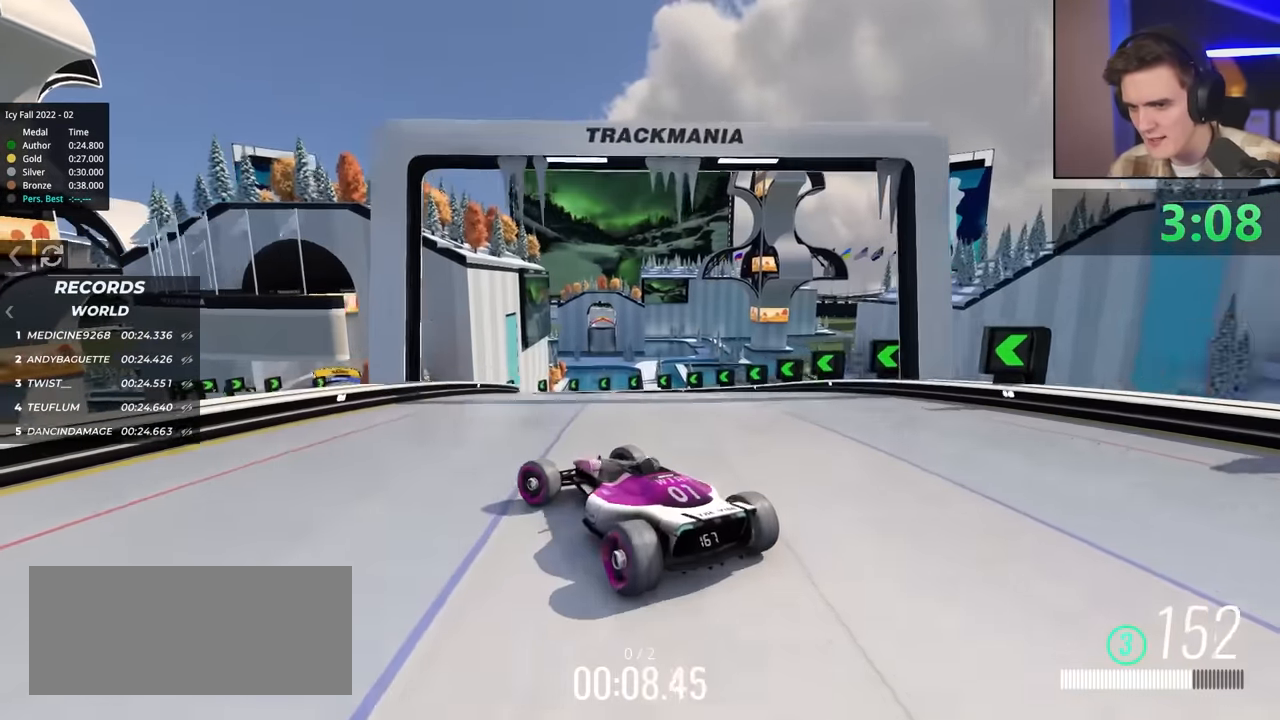
{"keys": ["up"], "events": [[334, "brake", "down"], [367, "right", "up"], [417, "brake", "up"]]}